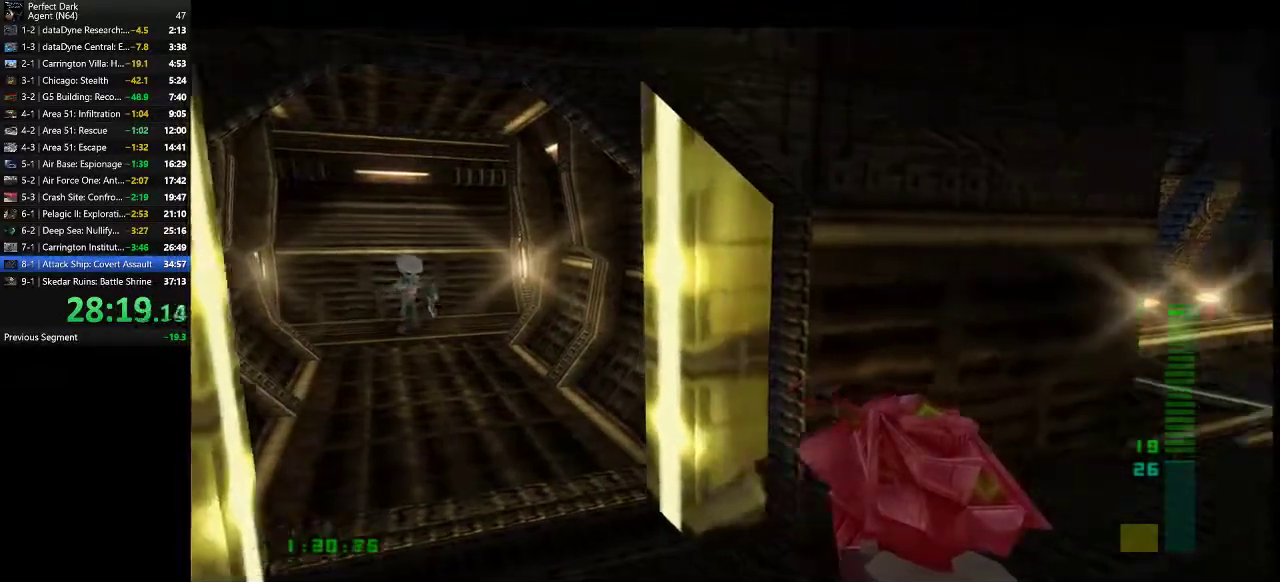
Gameplay with keyboard and mouse; each line is a JSON object with the keys and mouse buttons held at the frame after it. "events" lists presses ("down") and releases ("up") of ".", "/", "0", "1", "2", "3", "4", "5", "6", "7", "8", "9", "a", "alt_l", "alt_r", "b", "backslash", "backspace", "c", "caps_lock", "comma", "ctrl_l", "ctrl_r", "d", "e", "equals", "f", "g", "h", "i", "j", "k", "l", "lbracket", "m", "minus", "n", "o", "p", "q", "quote", "r", "rbracket", "return", "s", "semicolon", "shift_l", "shift_r", "space", "super", "t", "tab", "tilde", "u", "v", "w", "x", "y", "z", "mouse_left" and "mouse_right" between this image and that frame as [ms after this image, input, new state], when the widget could be followed in between. "mouse_left", "mouse_right" = the "left", "right" buttons of the "mouse" list. No other keys are recorded. Mouse movement is not recorded.
{"keys": ["e"], "mouse": [], "events": [[217, "w", "down"], [433, "e", "down"], [500, "w", "up"]]}
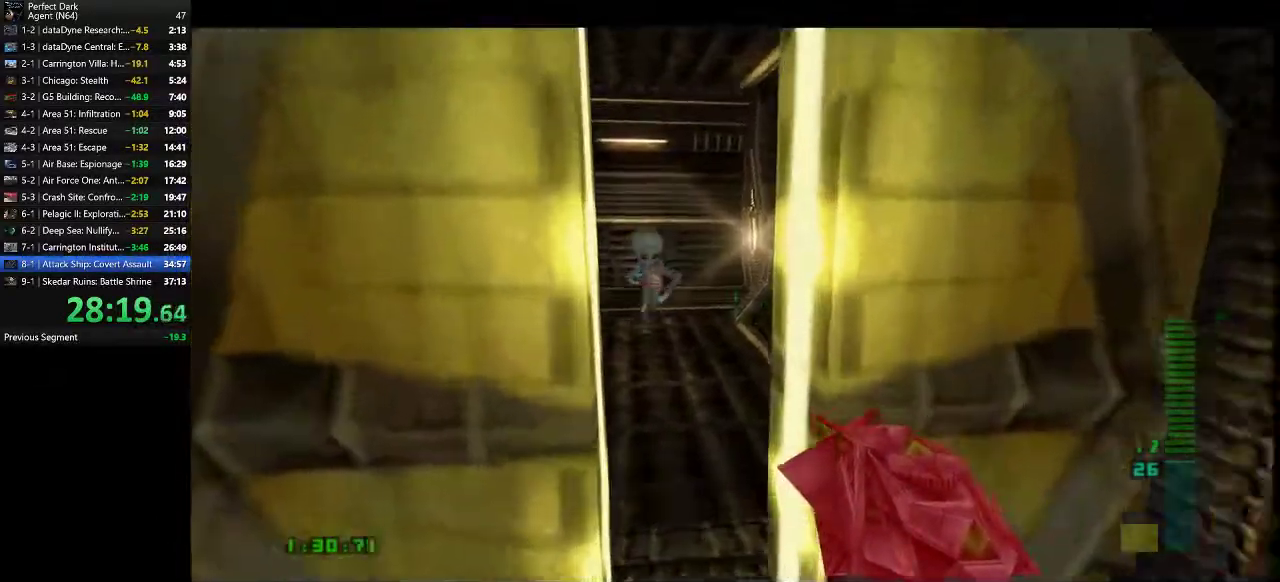
{"keys": ["s"], "mouse": [], "events": [[33, "e", "up"], [100, "s", "down"]]}
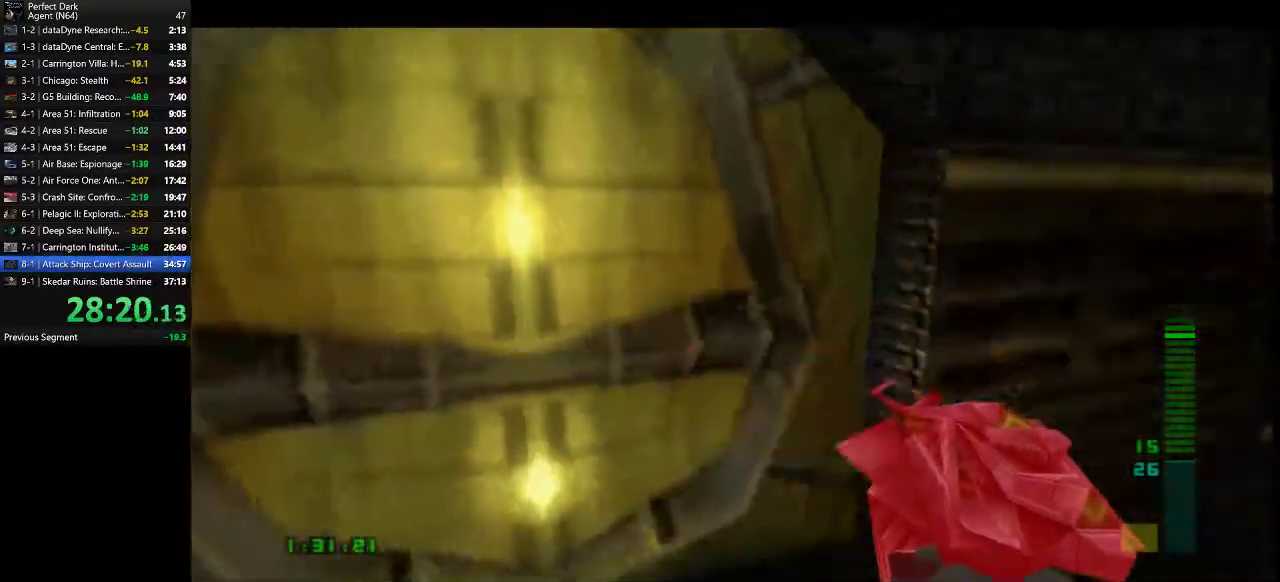
{"keys": ["w"], "mouse": [], "events": [[17, "d", "down"], [17, "s", "up"], [117, "d", "up"], [117, "w", "down"]]}
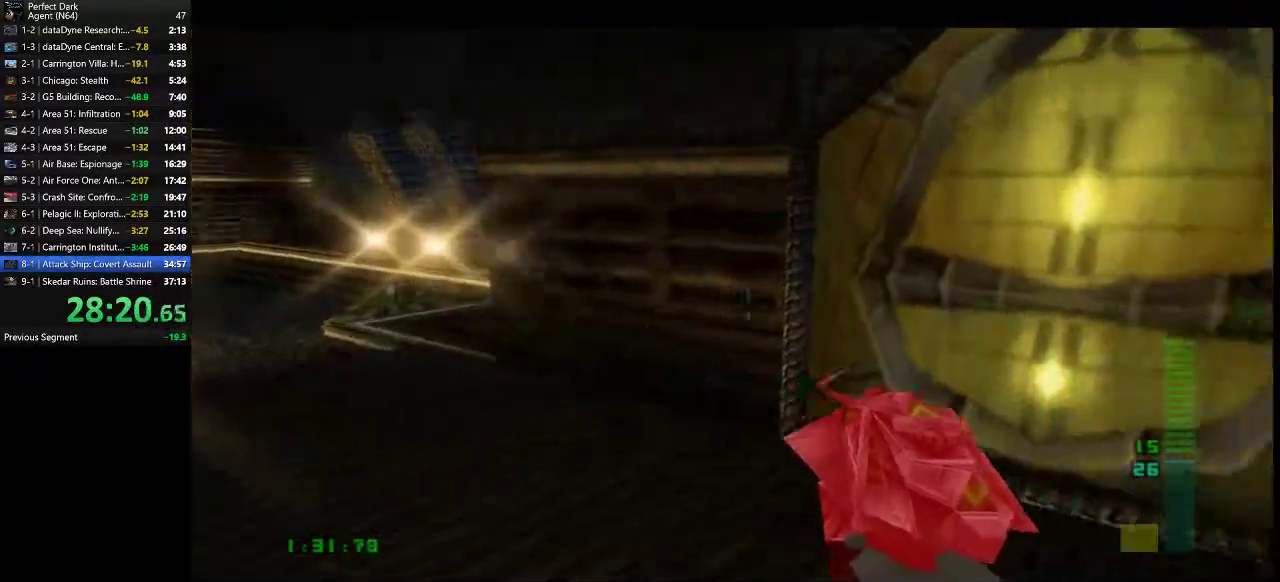
{"keys": ["s"], "mouse": [], "events": [[183, "w", "up"], [450, "s", "down"]]}
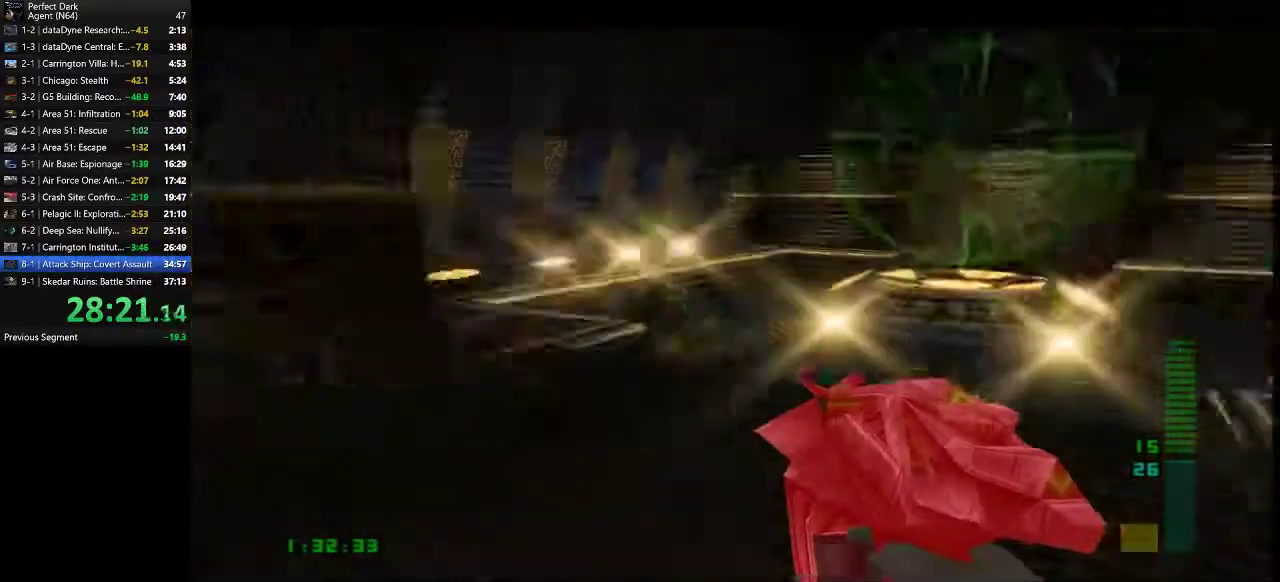
{"keys": ["d", "w"], "mouse": [], "events": [[17, "a", "down"], [100, "s", "up"], [133, "a", "up"], [200, "d", "down"], [200, "w", "down"]]}
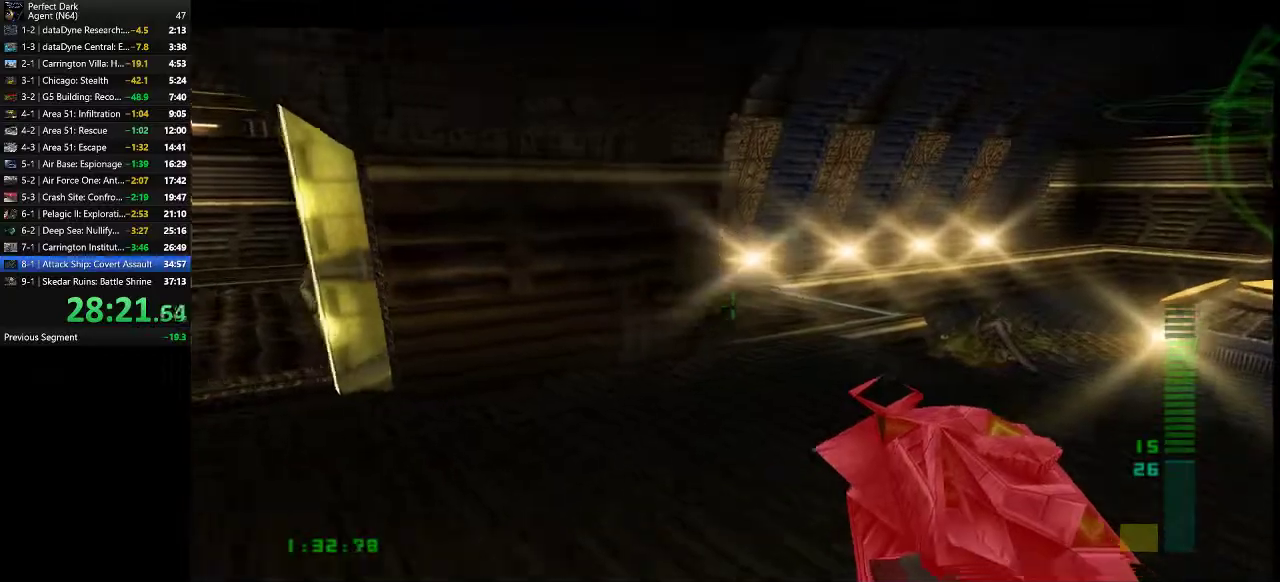
{"keys": ["s"], "mouse": [], "events": [[50, "w", "up"], [217, "s", "down"], [500, "d", "up"]]}
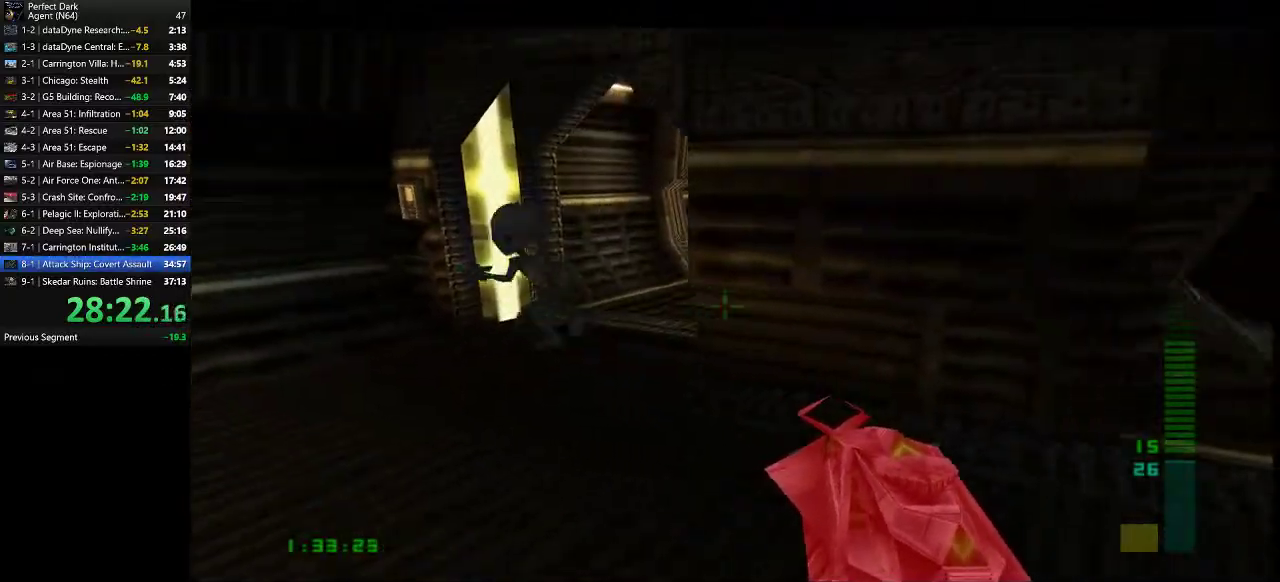
{"keys": [], "mouse": [], "events": [[33, "s", "up"]]}
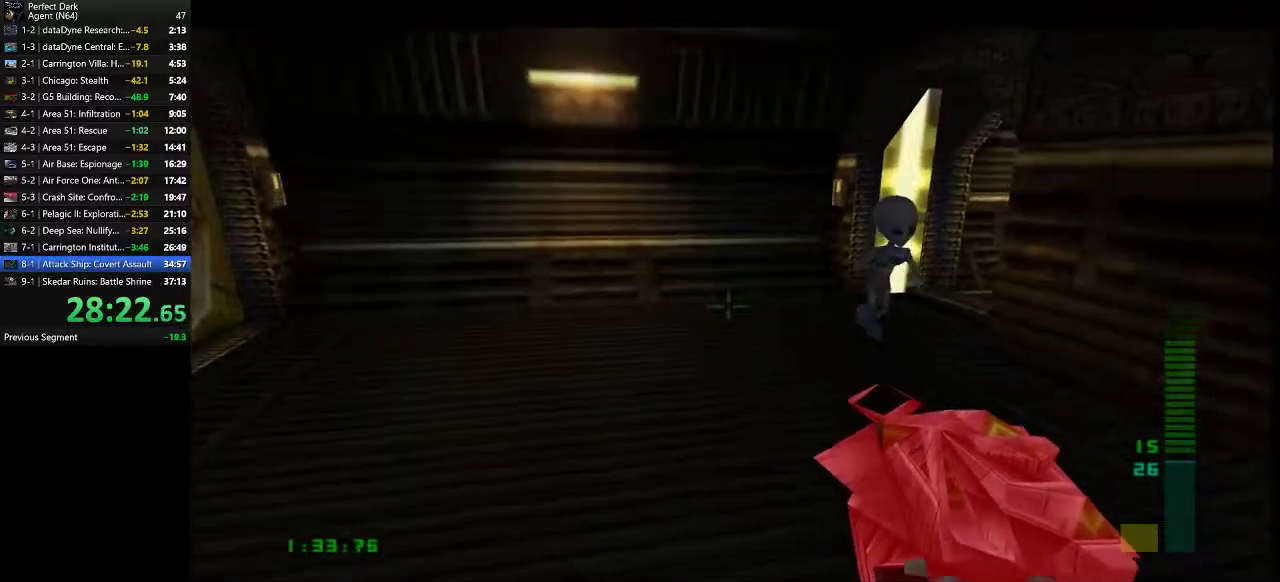
{"keys": ["d", "w"], "mouse": [], "events": [[117, "w", "down"], [233, "d", "down"]]}
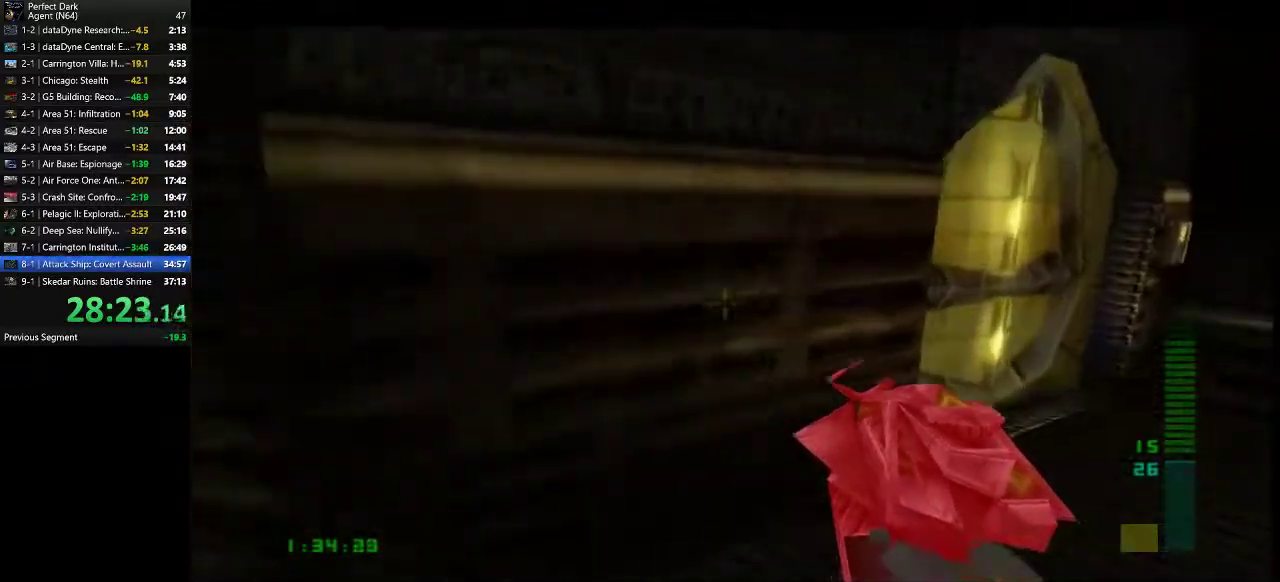
{"keys": ["a", "w"], "mouse": [], "events": [[250, "d", "up"], [283, "e", "down"], [350, "e", "up"], [400, "a", "down"]]}
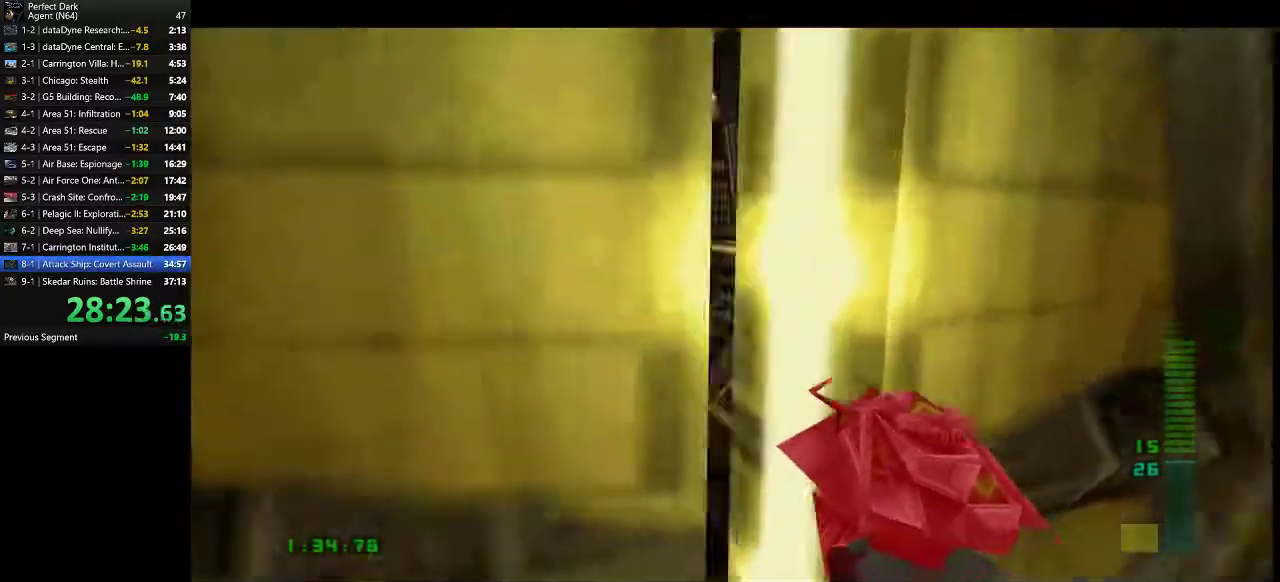
{"keys": ["a", "w"], "mouse": [], "events": []}
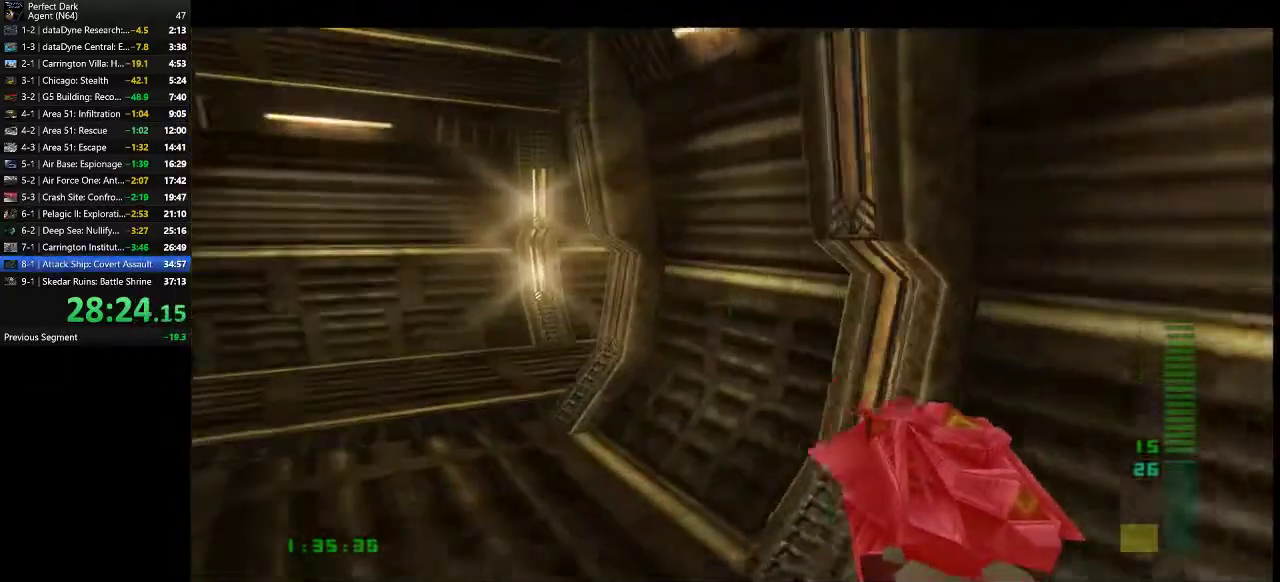
{"keys": ["a", "w"], "mouse": [], "events": []}
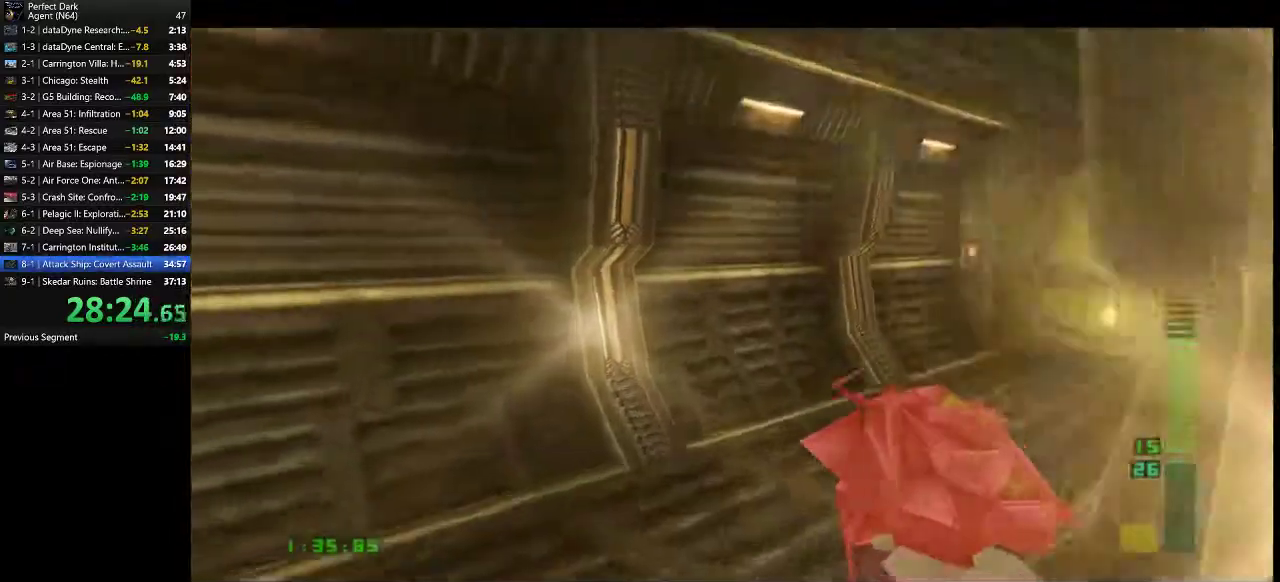
{"keys": ["a", "w"], "mouse": [], "events": []}
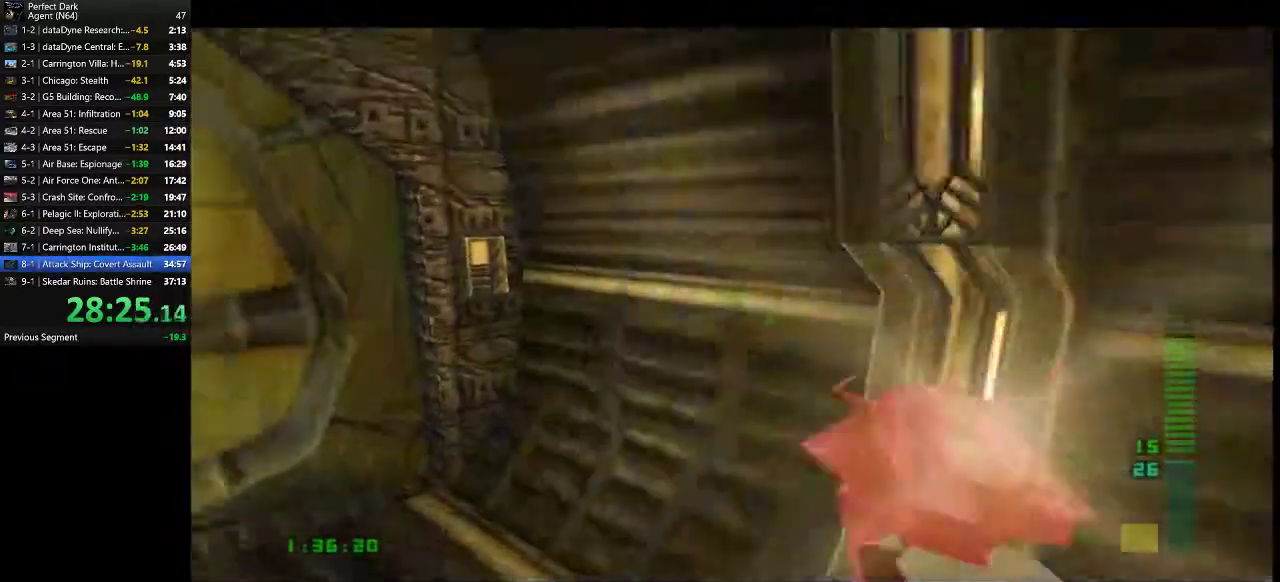
{"keys": ["a", "w"], "mouse": [], "events": [[150, "e", "down"], [217, "e", "up"]]}
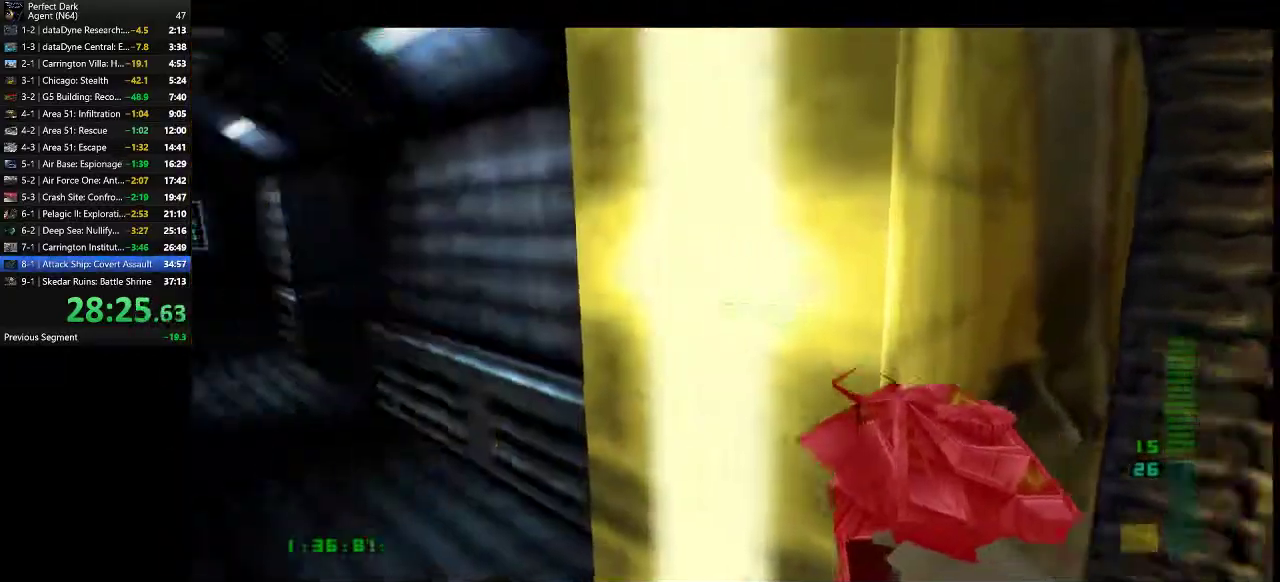
{"keys": ["a", "w"], "mouse": [], "events": []}
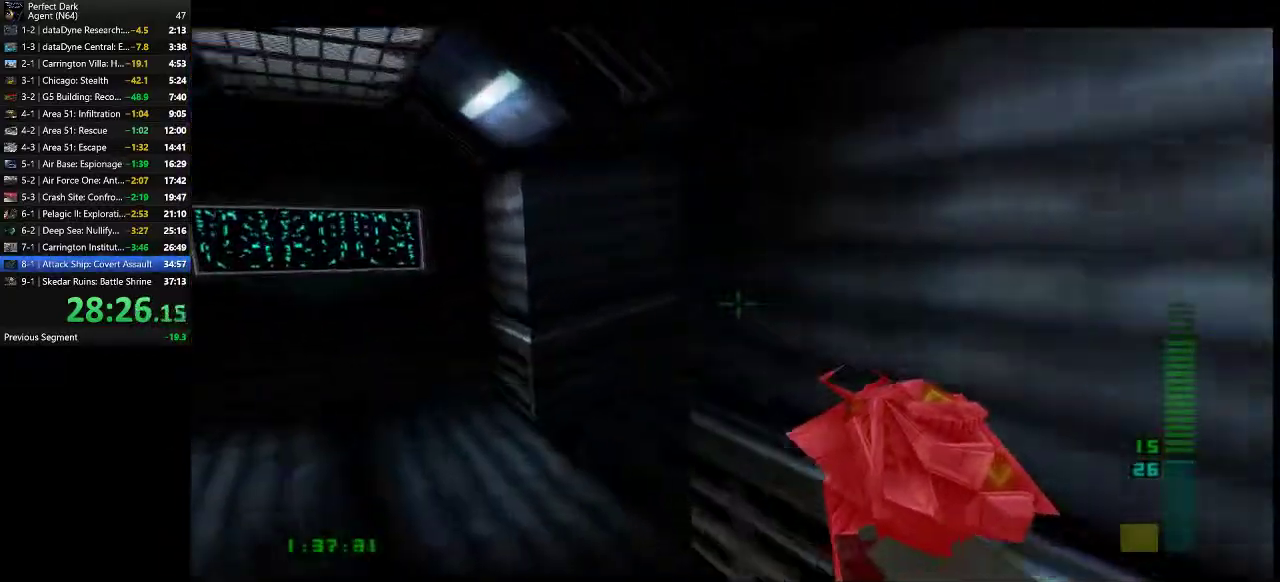
{"keys": ["a", "w"], "mouse": [], "events": []}
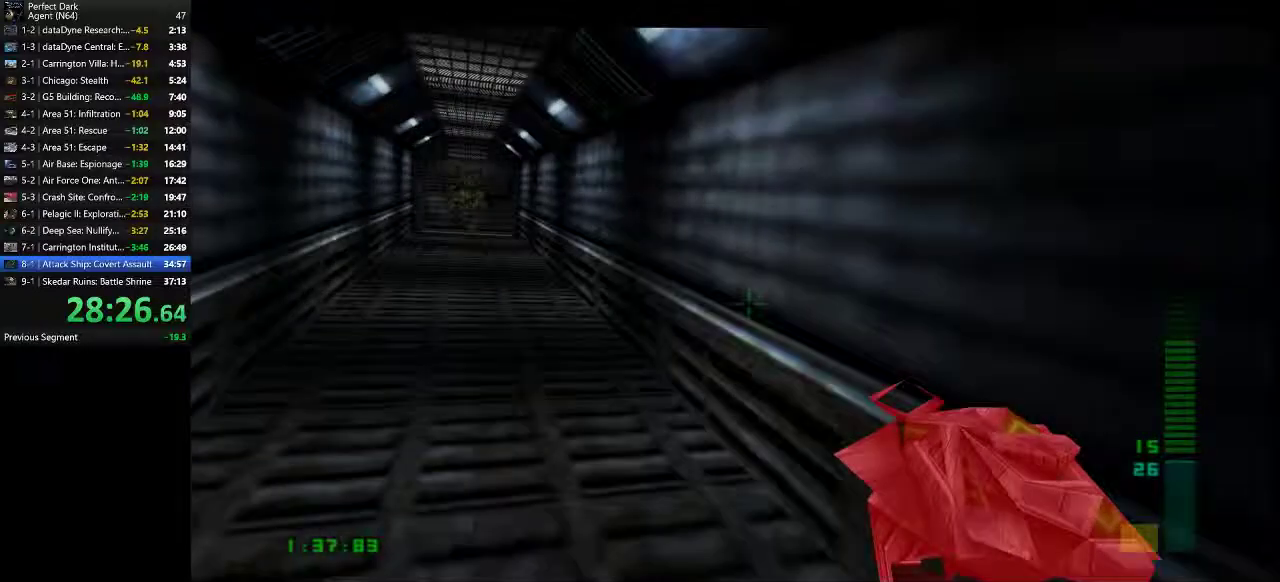
{"keys": ["w"], "mouse": [], "events": [[250, "a", "up"], [283, "d", "down"], [400, "d", "up"]]}
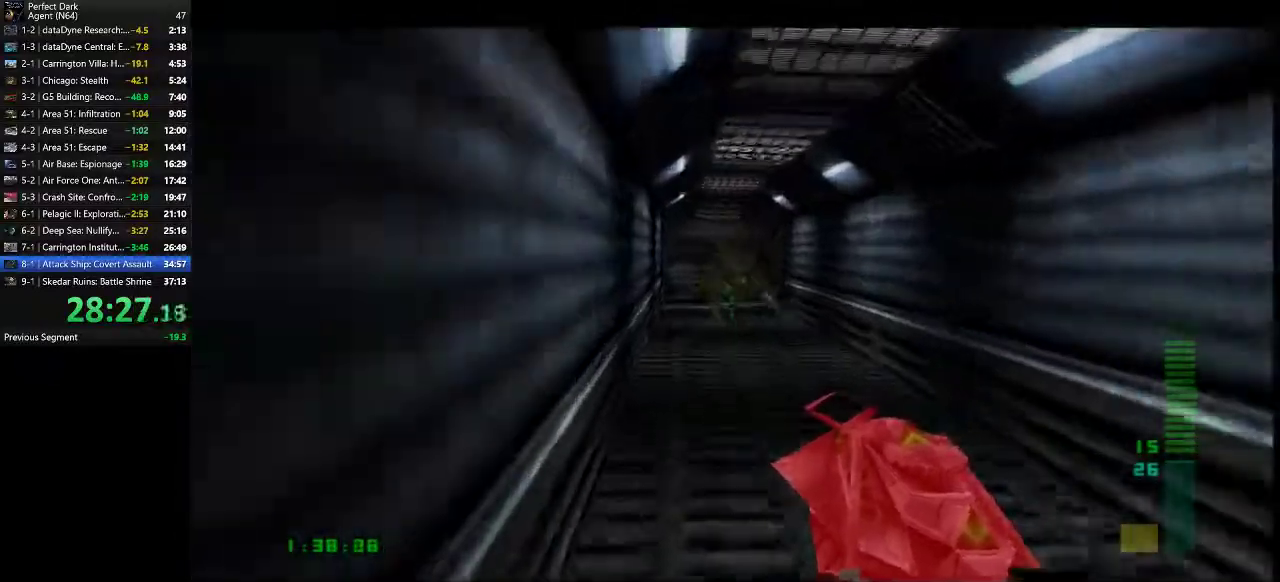
{"keys": ["w"], "mouse": [], "events": [[133, "mouse_left", "down"], [200, "mouse_left", "up"]]}
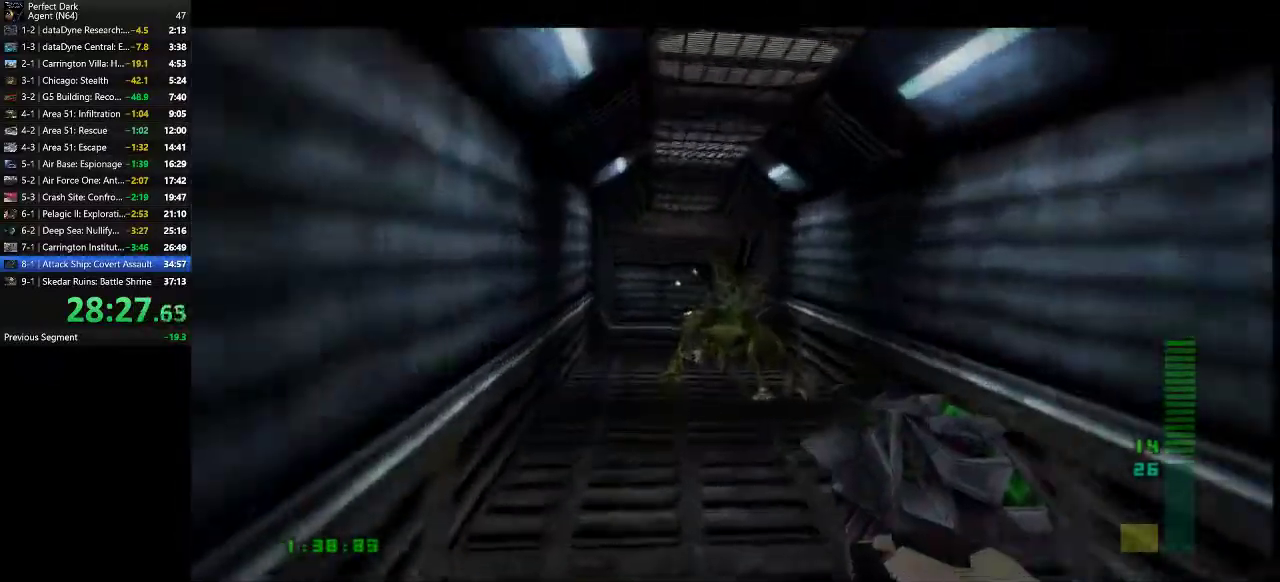
{"keys": ["w"], "mouse": [], "events": [[333, "mouse_left", "down"], [433, "mouse_left", "up"]]}
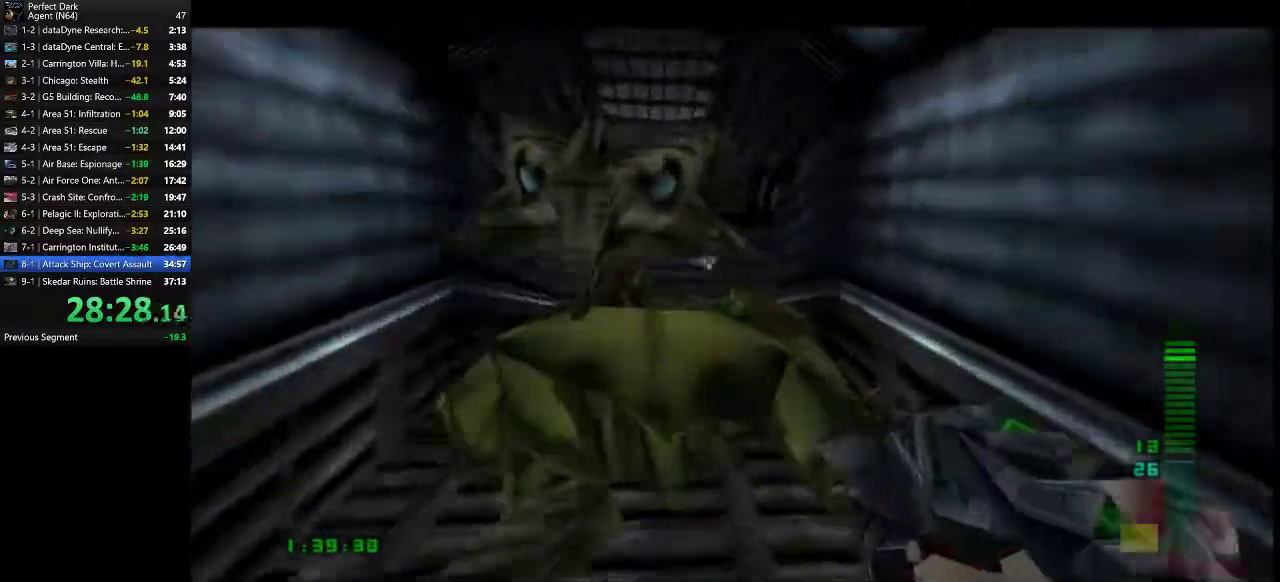
{"keys": [], "mouse": [], "events": [[17, "mouse_left", "down"], [50, "w", "up"], [83, "mouse_left", "up"], [150, "mouse_left", "down"], [150, "s", "down"], [250, "mouse_left", "up"], [333, "mouse_left", "down"], [400, "mouse_left", "up"], [400, "s", "up"]]}
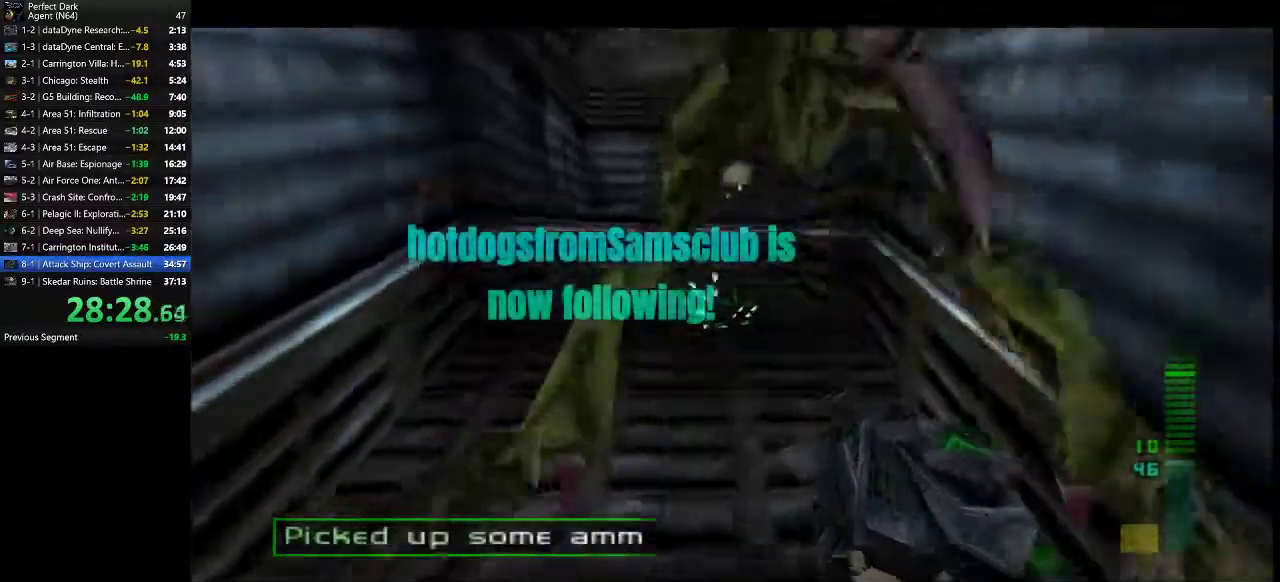
{"keys": ["a", "w"], "mouse": [], "events": [[33, "w", "down"], [133, "a", "down"], [250, "e", "down"], [317, "e", "up"]]}
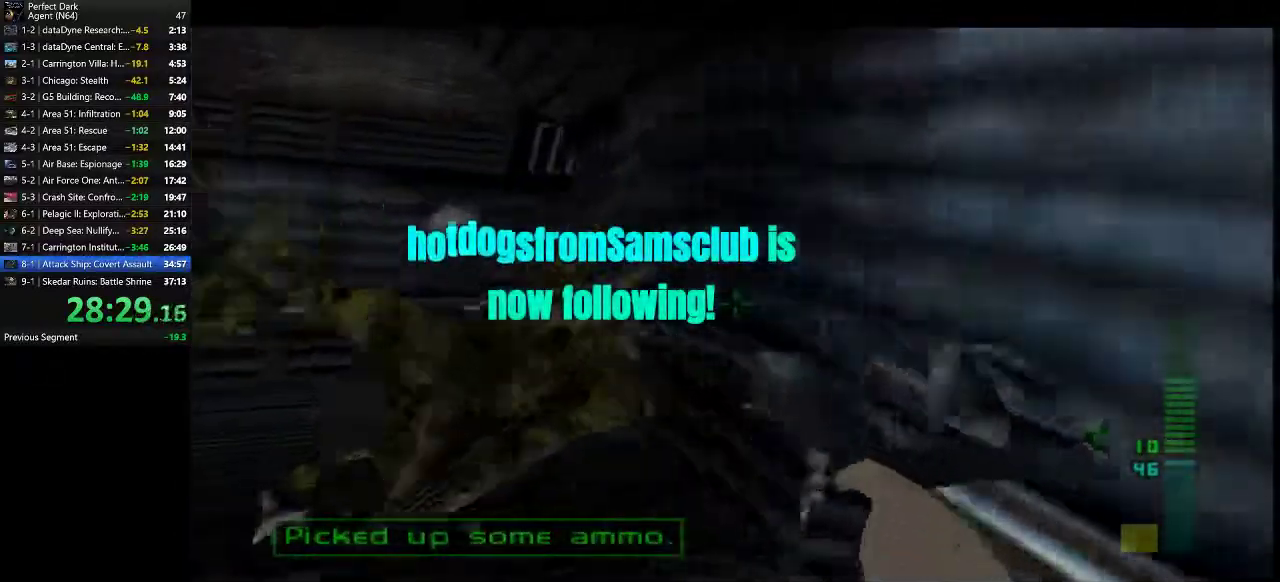
{"keys": ["a", "w"], "mouse": [], "events": []}
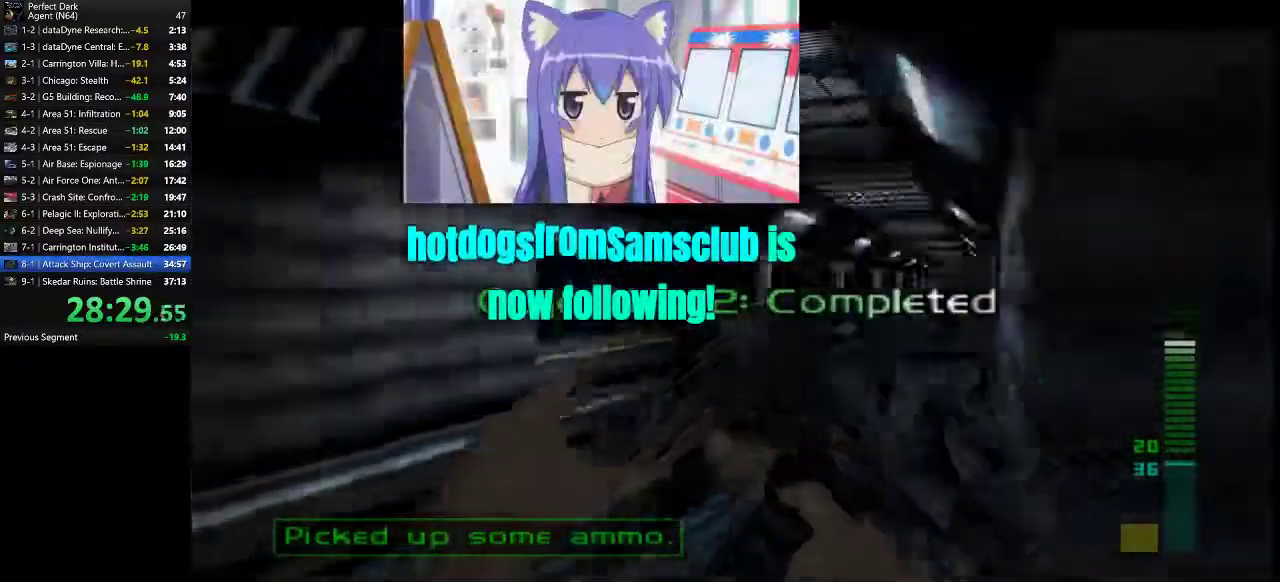
{"keys": ["a", "w"], "mouse": [], "events": []}
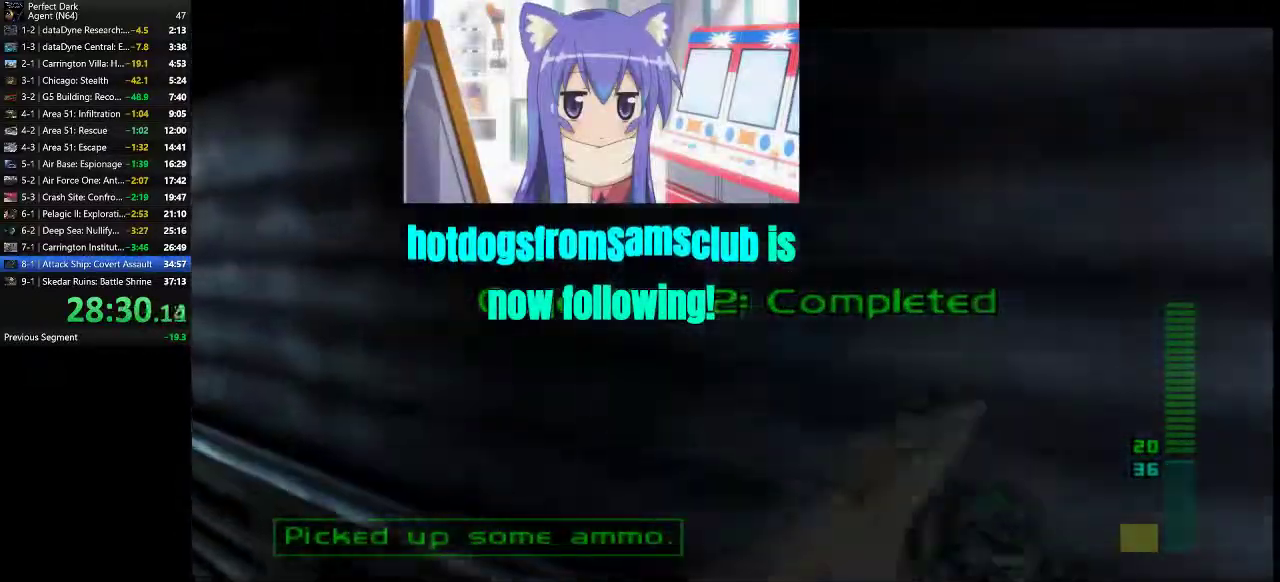
{"keys": ["a", "w"], "mouse": [], "events": []}
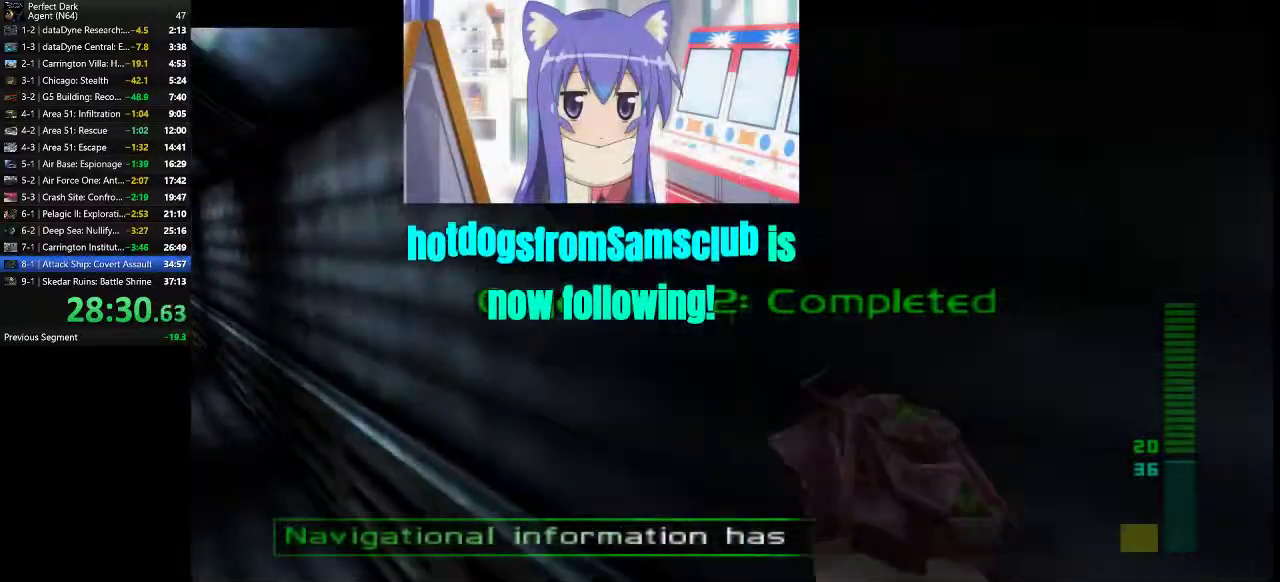
{"keys": ["a", "w"], "mouse": [], "events": []}
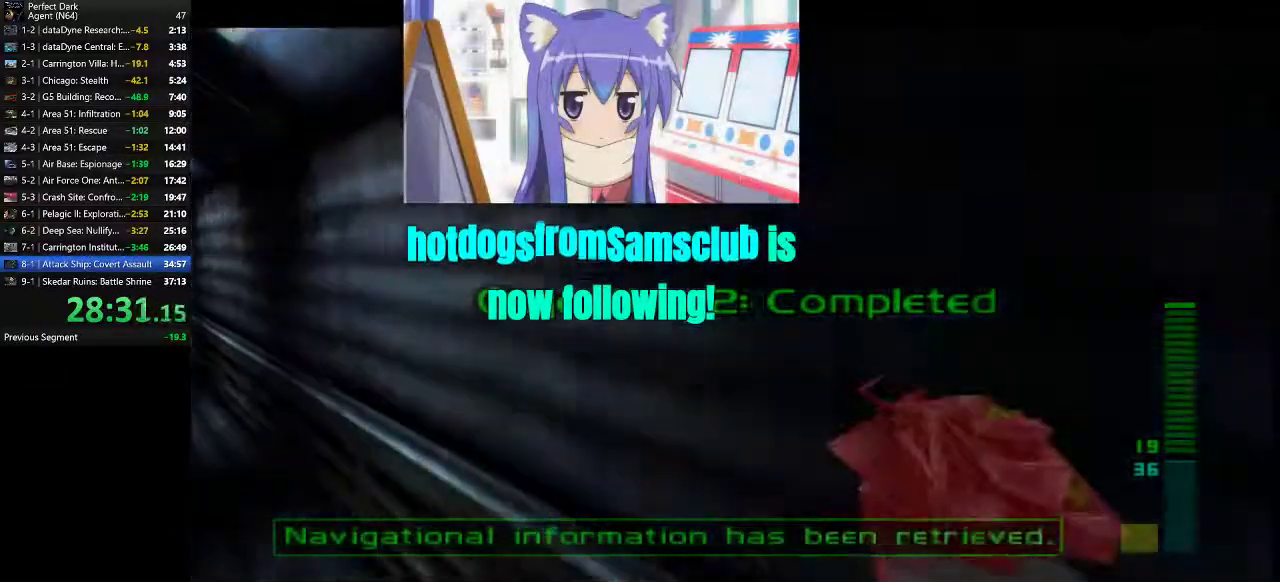
{"keys": ["w"], "mouse": [], "events": [[417, "a", "up"]]}
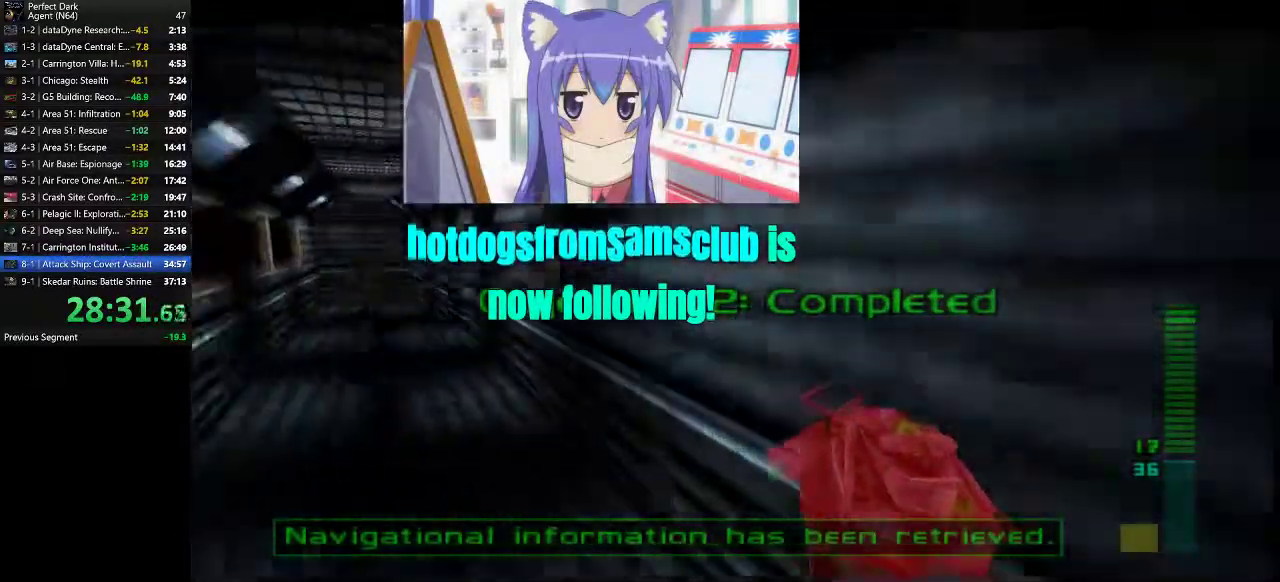
{"keys": ["w"], "mouse": [], "events": []}
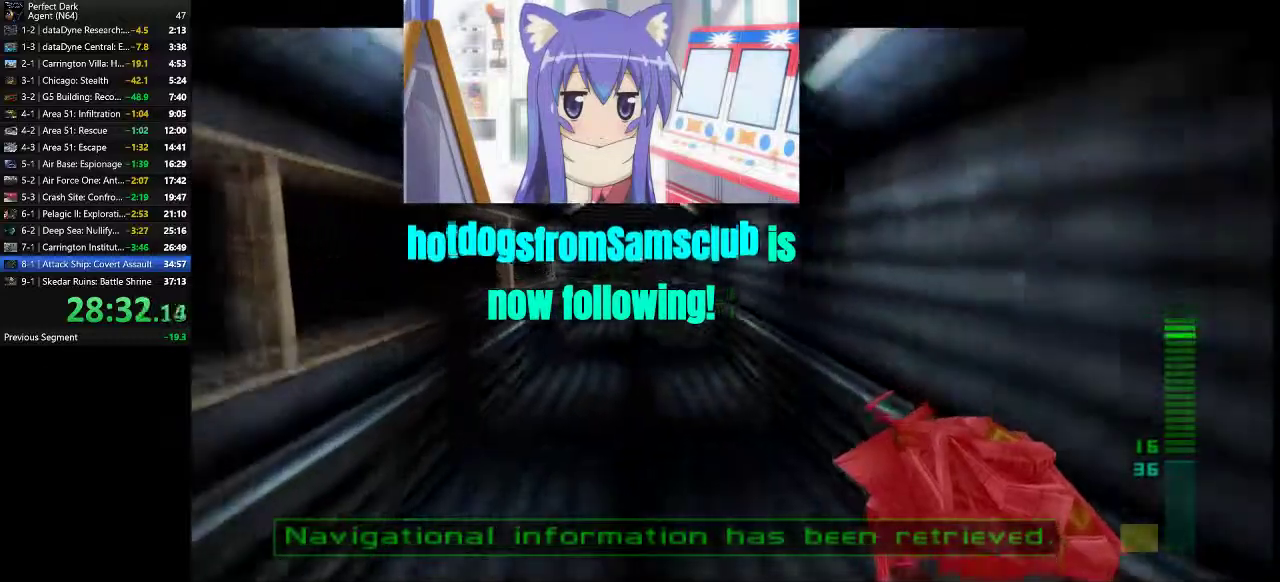
{"keys": ["w"], "mouse": [], "events": [[367, "mouse_left", "down"], [467, "mouse_left", "up"]]}
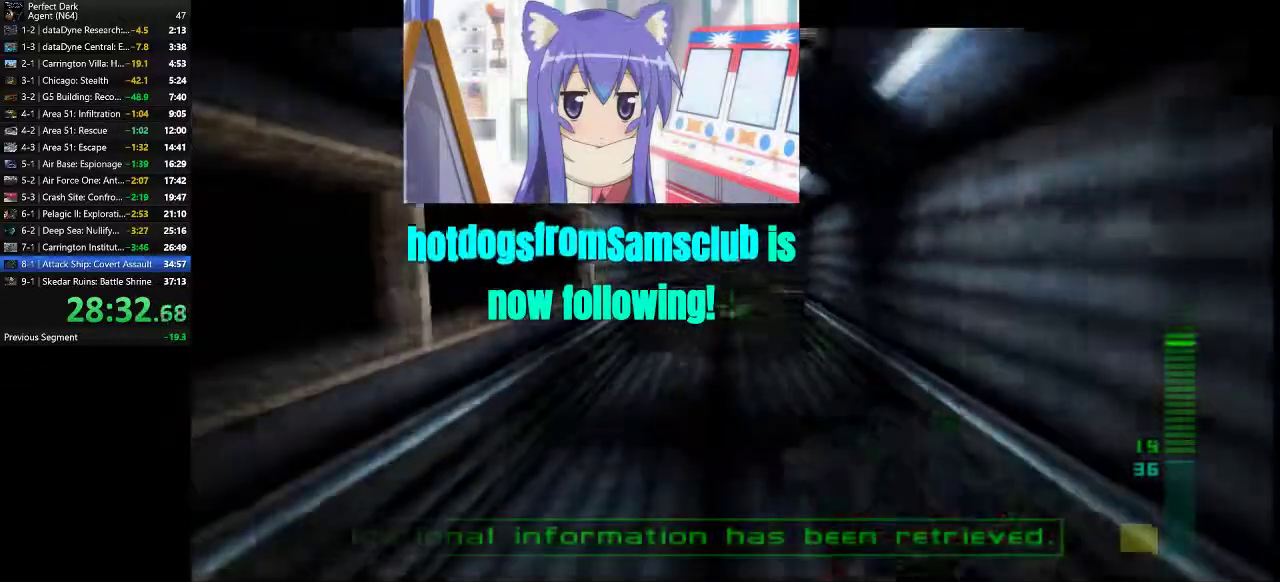
{"keys": ["a", "w"], "mouse": [], "events": [[217, "a", "down"], [383, "e", "down"], [450, "e", "up"]]}
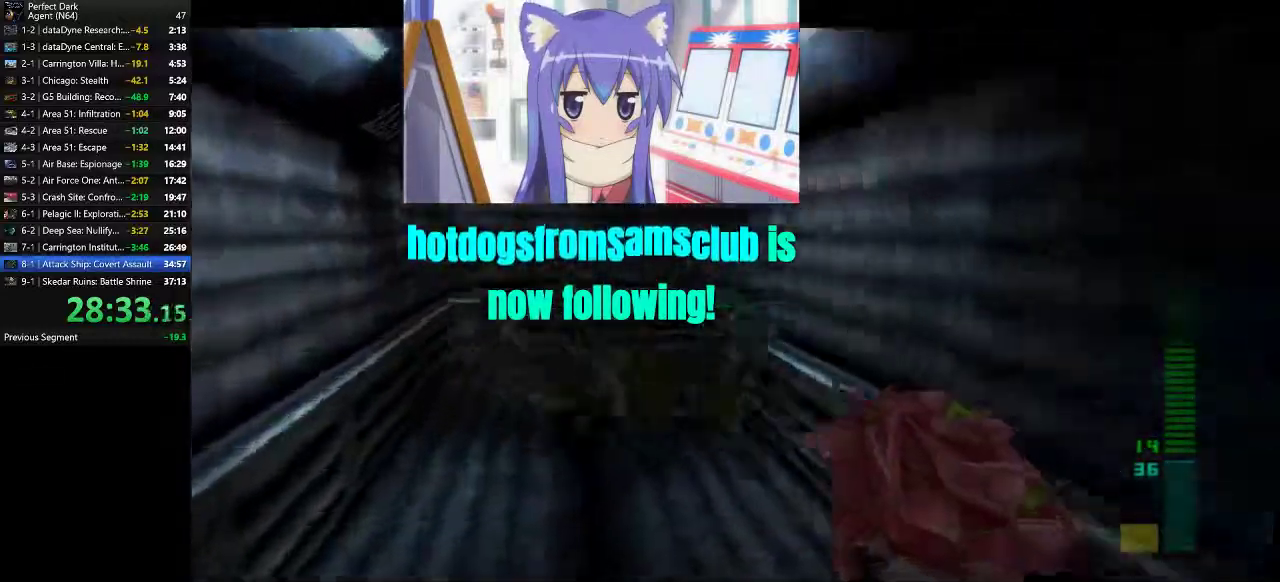
{"keys": ["a", "w"], "mouse": [], "events": []}
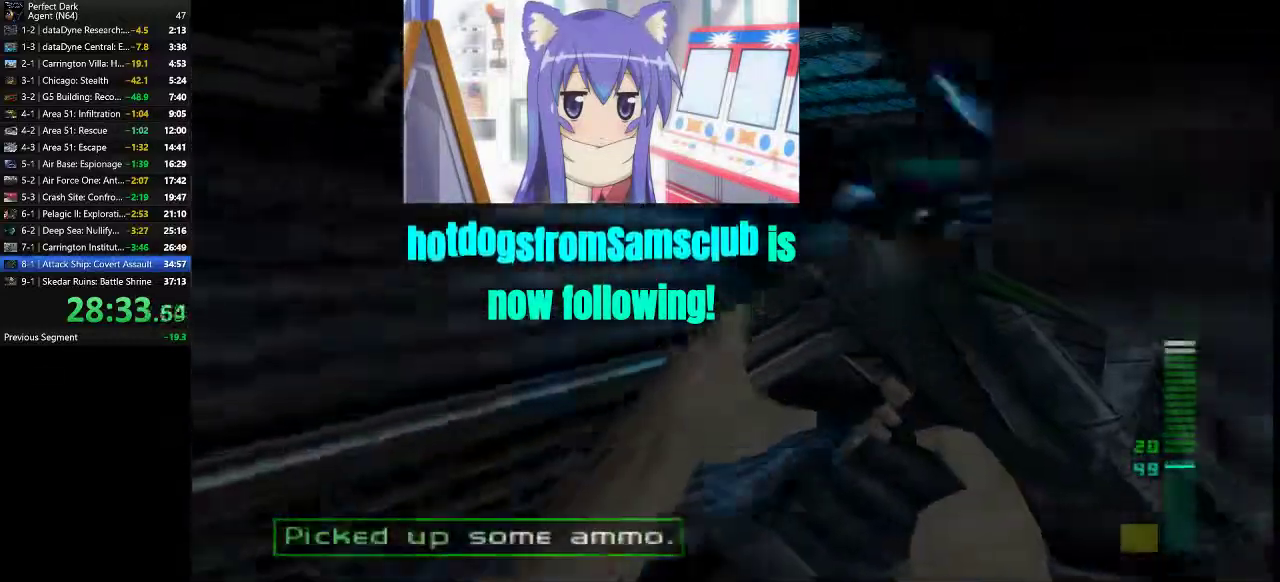
{"keys": ["a", "w"], "mouse": [], "events": []}